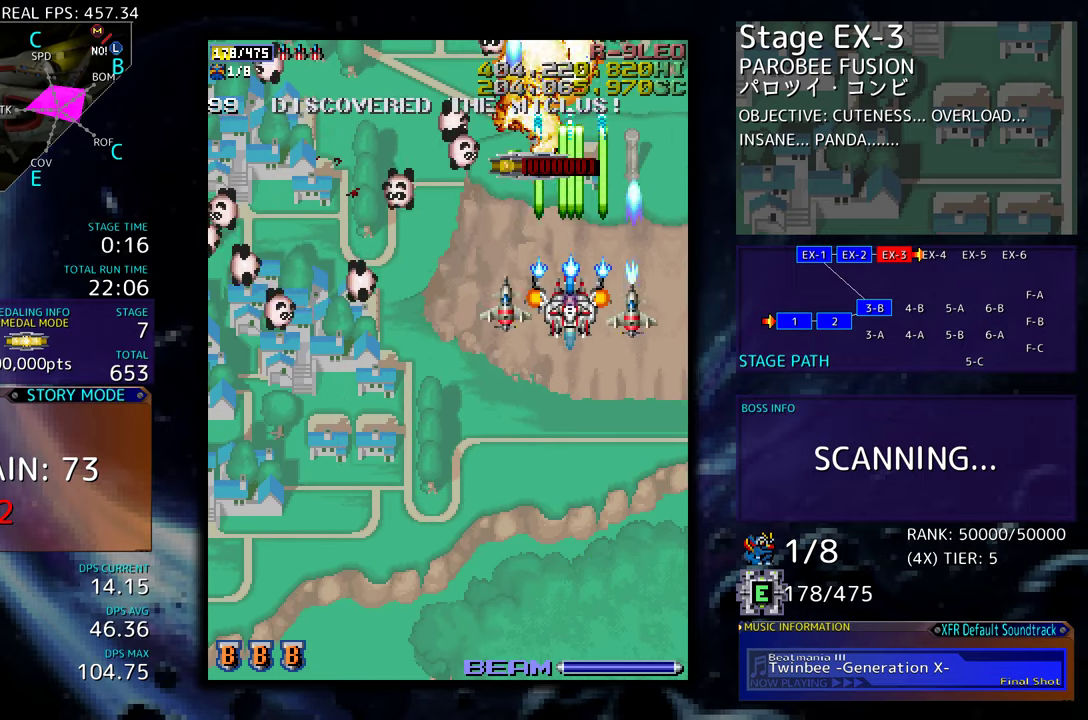
Gameplay with a controller (arcade stick); each line is a JSON object with the inputs held at the frame after it. "events" lists button and stick changes between this image and that frame as [ms after this image, input, new state], when the widget could be followed in between. Not read: L3 R3 other_buttons.
{"buttons": ["DPAD_DOWN", "DPAD_LEFT"], "events": [[134, "DPAD_LEFT", "down"]]}
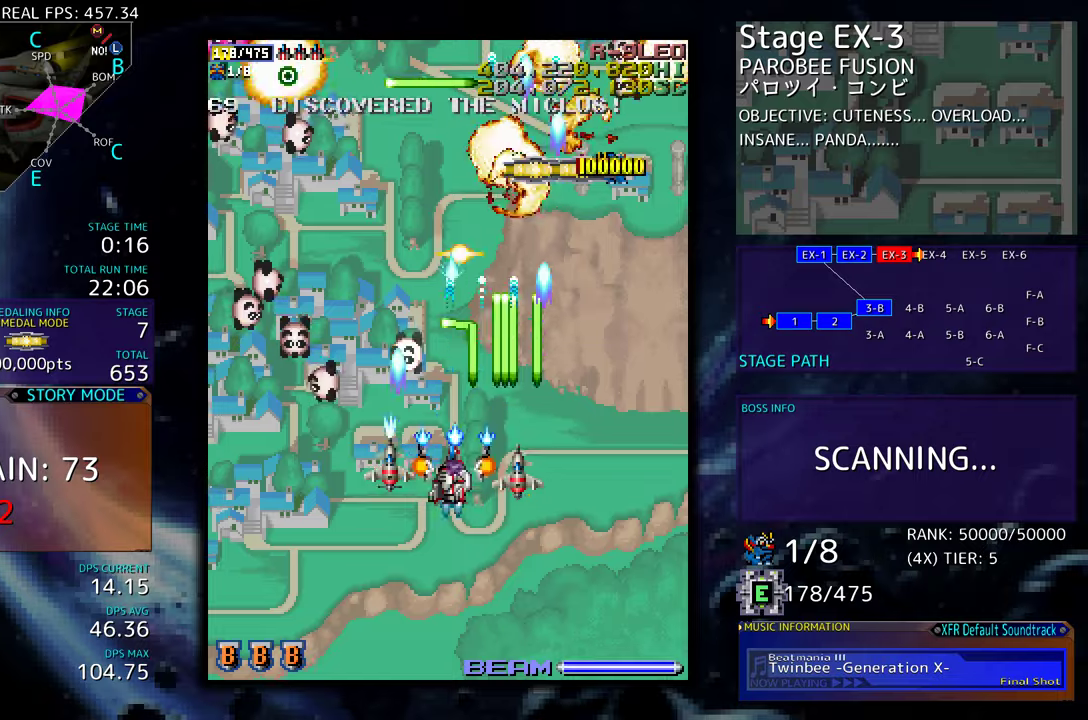
{"buttons": [], "events": [[317, "DPAD_DOWN", "up"], [467, "DPAD_LEFT", "up"], [467, "DPAD_UP", "down"], [484, "DPAD_UP", "up"]]}
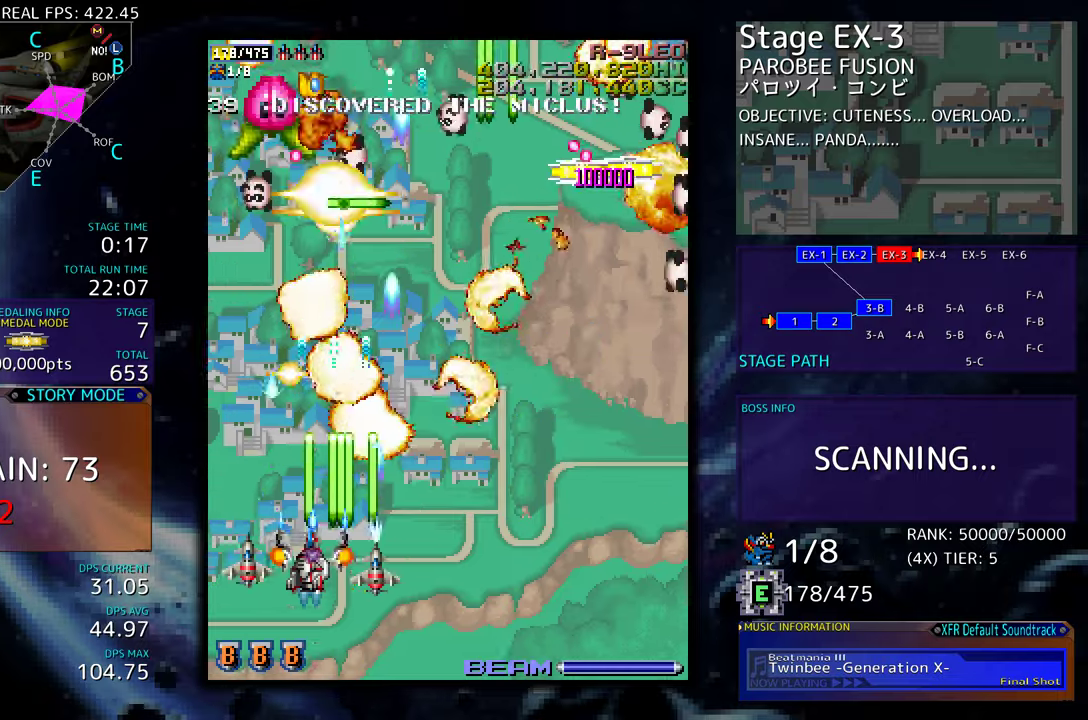
{"buttons": ["DPAD_UP", "DPAD_RIGHT"], "events": [[134, "DPAD_LEFT", "down"], [200, "DPAD_DOWN", "down"], [217, "DPAD_LEFT", "up"], [234, "DPAD_RIGHT", "down"], [467, "DPAD_DOWN", "up"], [500, "DPAD_UP", "down"]]}
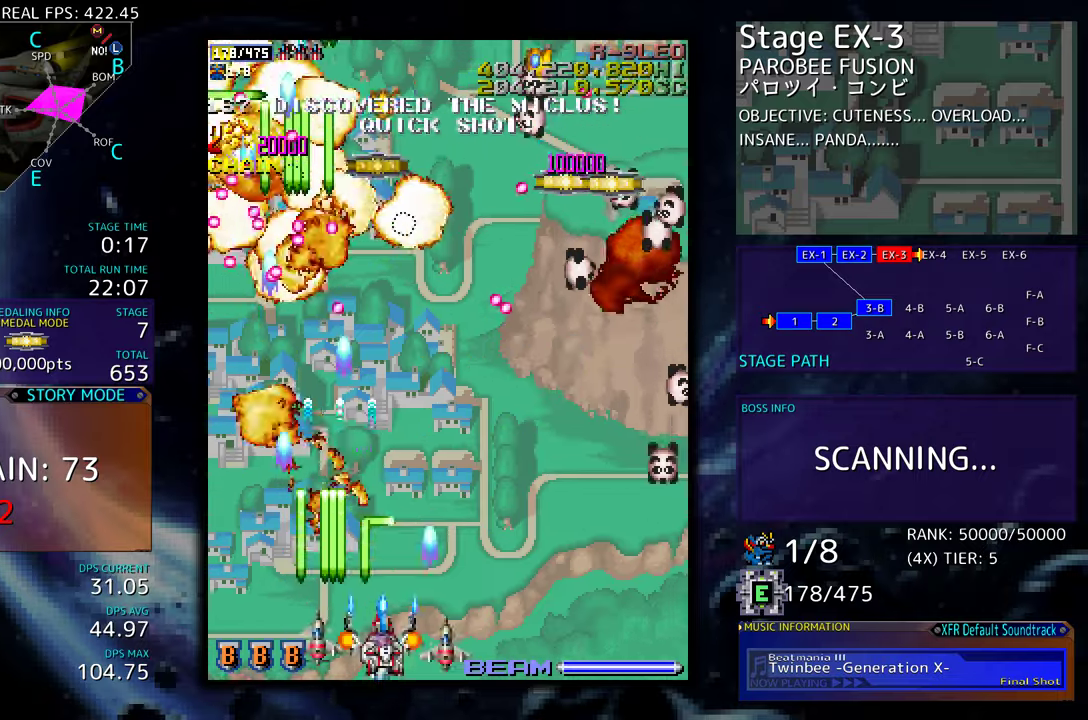
{"buttons": [], "events": [[100, "DPAD_UP", "up"], [117, "DPAD_RIGHT", "up"], [234, "DPAD_RIGHT", "down"], [317, "DPAD_RIGHT", "up"], [417, "DPAD_RIGHT", "down"], [467, "DPAD_RIGHT", "up"]]}
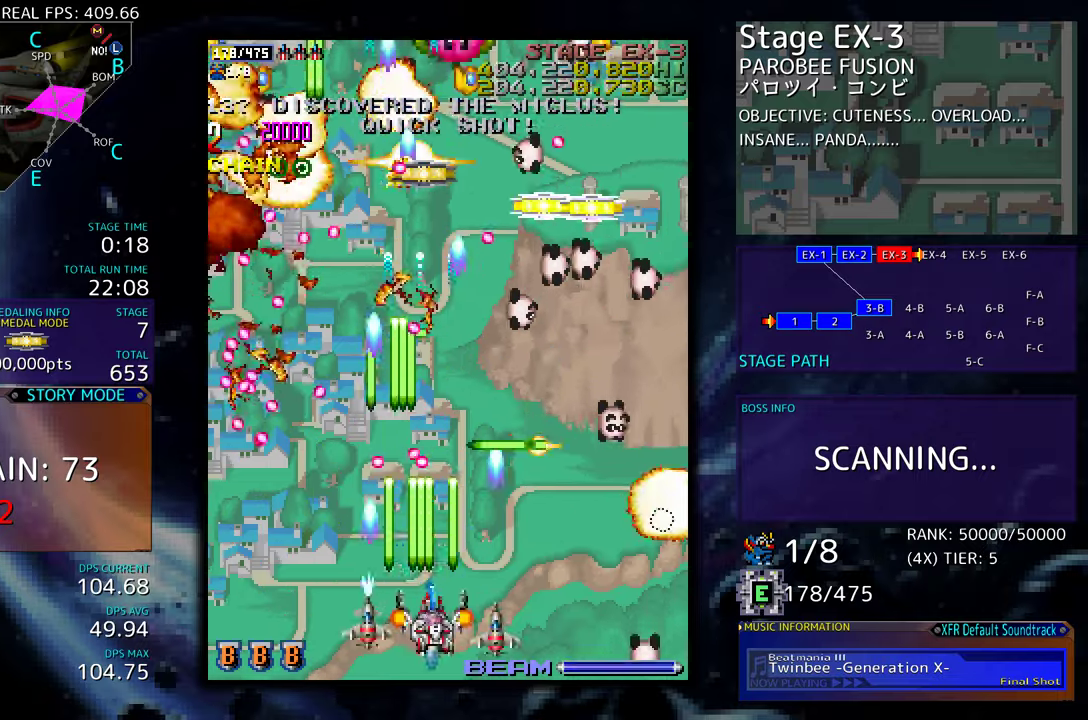
{"buttons": [], "events": [[50, "DPAD_DOWN", "down"], [50, "DPAD_RIGHT", "down"], [100, "DPAD_RIGHT", "up"], [117, "DPAD_DOWN", "up"], [284, "DPAD_DOWN", "down"], [300, "DPAD_RIGHT", "down"], [317, "DPAD_RIGHT", "up"], [334, "DPAD_DOWN", "up"], [417, "DPAD_DOWN", "down"], [417, "DPAD_RIGHT", "down"], [484, "DPAD_DOWN", "up"], [484, "DPAD_RIGHT", "up"]]}
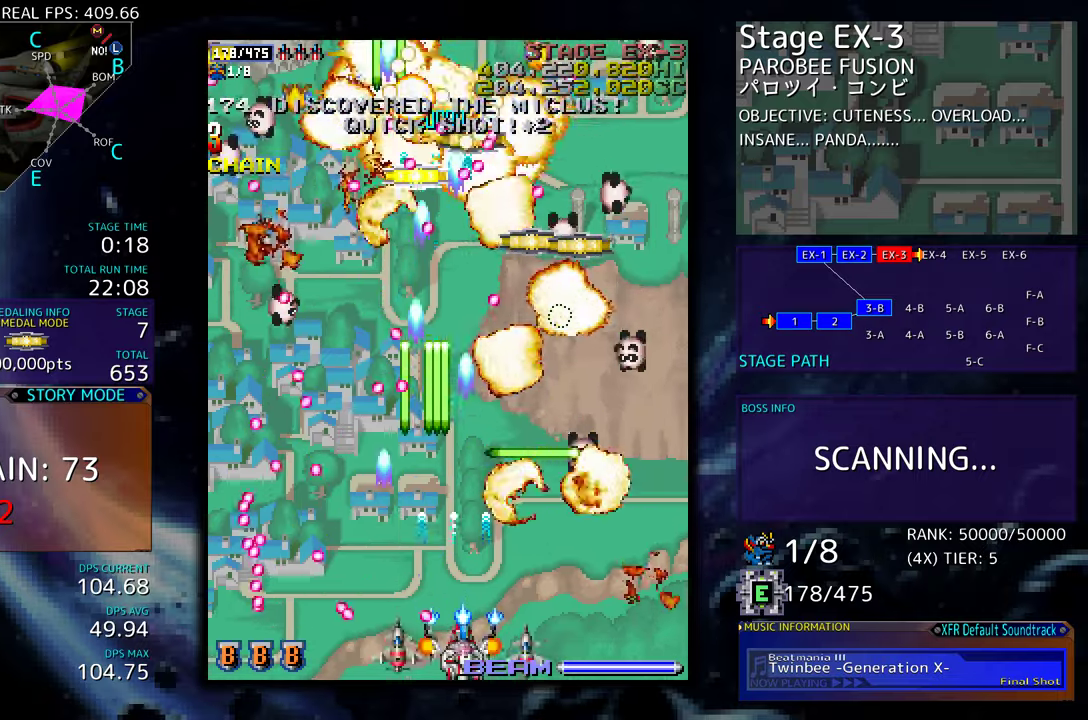
{"buttons": ["DPAD_RIGHT"], "events": [[67, "DPAD_DOWN", "down"], [67, "DPAD_RIGHT", "down"], [134, "DPAD_DOWN", "up"], [134, "DPAD_RIGHT", "up"], [217, "DPAD_RIGHT", "down"], [300, "DPAD_RIGHT", "up"], [384, "DPAD_UP", "down"], [484, "DPAD_RIGHT", "down"], [500, "DPAD_UP", "up"]]}
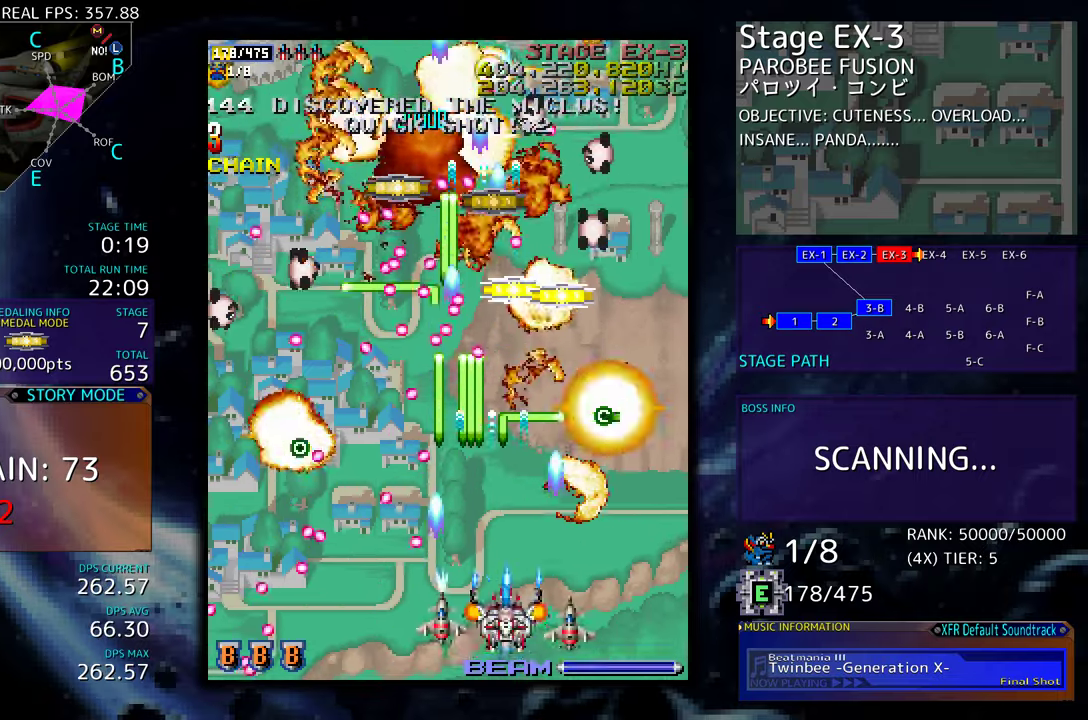
{"buttons": ["DPAD_UP", "DPAD_RIGHT"], "events": [[17, "DPAD_DOWN", "down"], [84, "DPAD_RIGHT", "up"], [100, "DPAD_DOWN", "up"], [200, "DPAD_RIGHT", "down"], [284, "DPAD_RIGHT", "up"], [350, "DPAD_RIGHT", "down"], [367, "DPAD_UP", "down"]]}
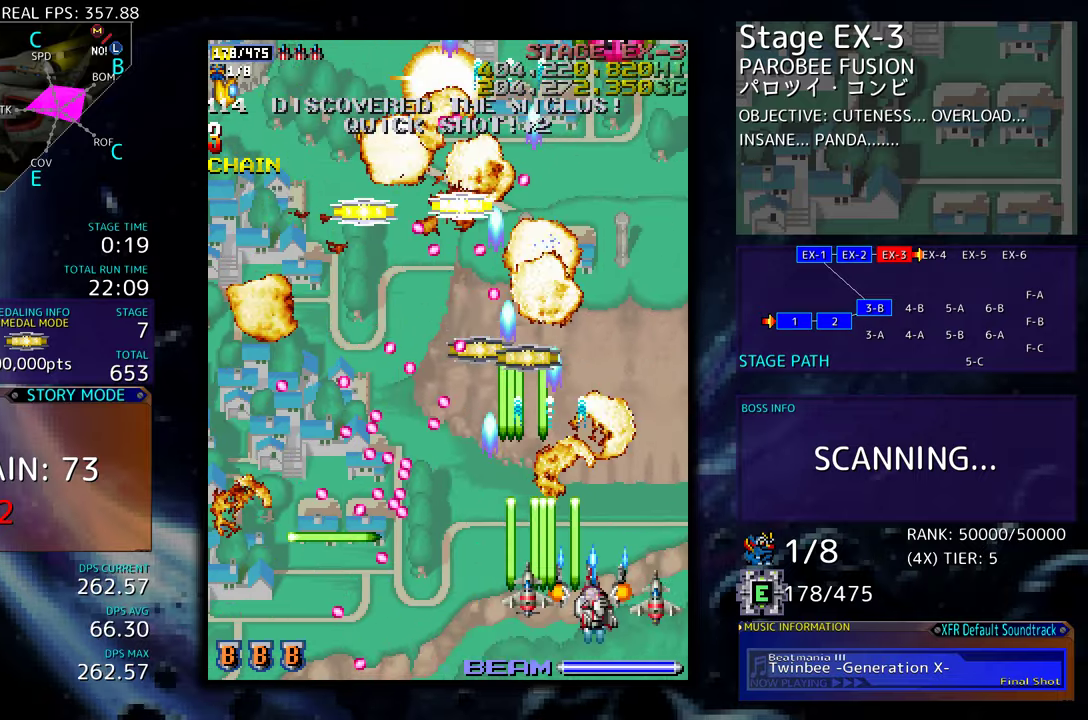
{"buttons": ["DPAD_DOWN"], "events": [[200, "DPAD_RIGHT", "up"], [334, "DPAD_LEFT", "down"], [384, "DPAD_UP", "up"], [400, "DPAD_LEFT", "up"], [484, "DPAD_DOWN", "down"]]}
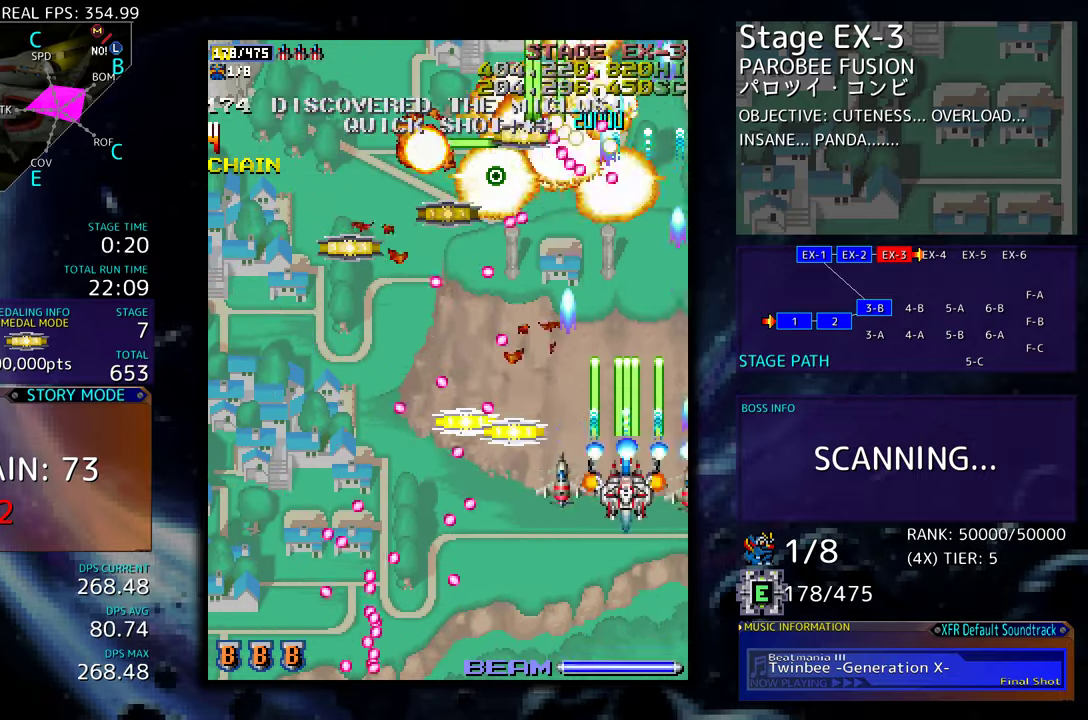
{"buttons": [], "events": [[17, "DPAD_LEFT", "down"], [50, "DPAD_DOWN", "up"], [50, "DPAD_LEFT", "up"], [117, "DPAD_DOWN", "down"], [184, "DPAD_DOWN", "up"], [250, "DPAD_DOWN", "down"], [317, "DPAD_DOWN", "up"], [384, "DPAD_DOWN", "down"], [484, "DPAD_DOWN", "up"]]}
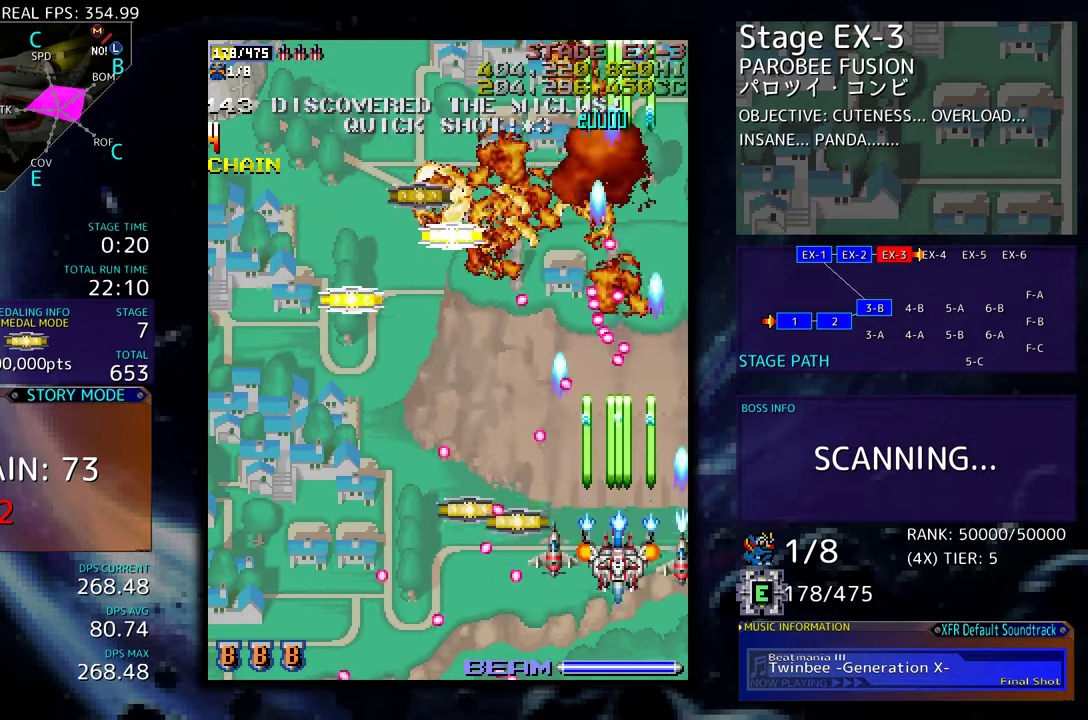
{"buttons": ["DPAD_LEFT"], "events": [[50, "DPAD_DOWN", "down"], [50, "DPAD_LEFT", "down"], [67, "DPAD_DOWN", "up"], [184, "DPAD_LEFT", "up"], [300, "DPAD_LEFT", "down"], [384, "DPAD_DOWN", "down"], [434, "DPAD_LEFT", "up"], [450, "DPAD_LEFT", "down"], [500, "DPAD_DOWN", "up"]]}
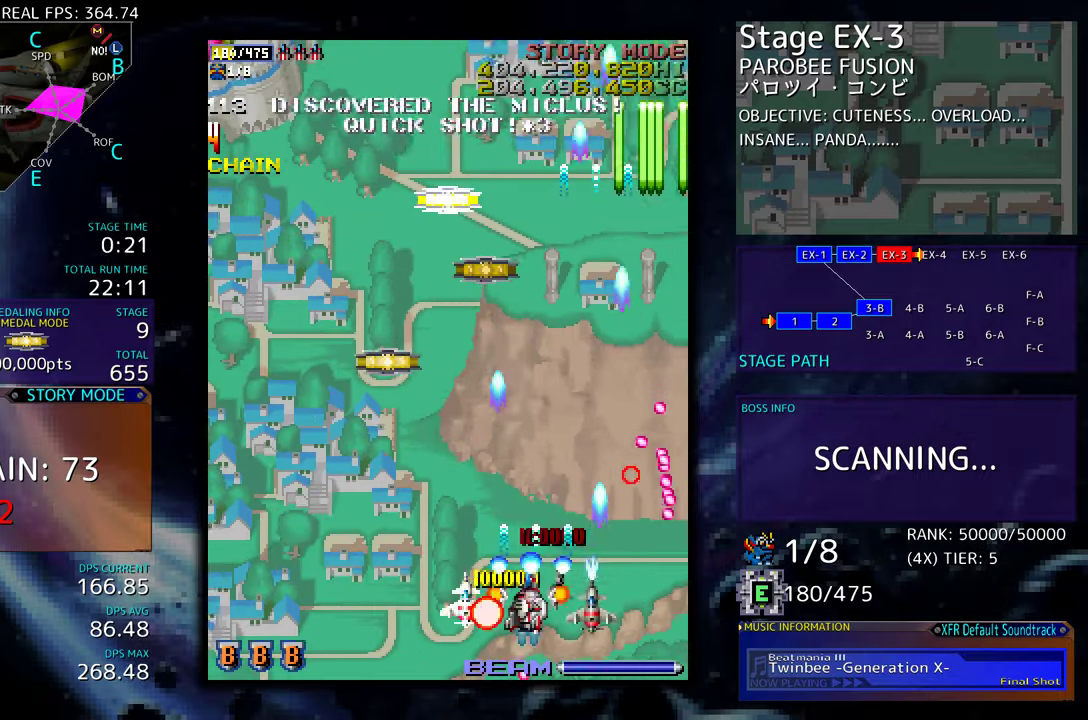
{"buttons": ["DPAD_UP", "DPAD_LEFT"], "events": [[17, "DPAD_UP", "down"], [300, "DPAD_LEFT", "up"], [334, "DPAD_RIGHT", "down"], [367, "DPAD_RIGHT", "up"], [467, "DPAD_LEFT", "down"]]}
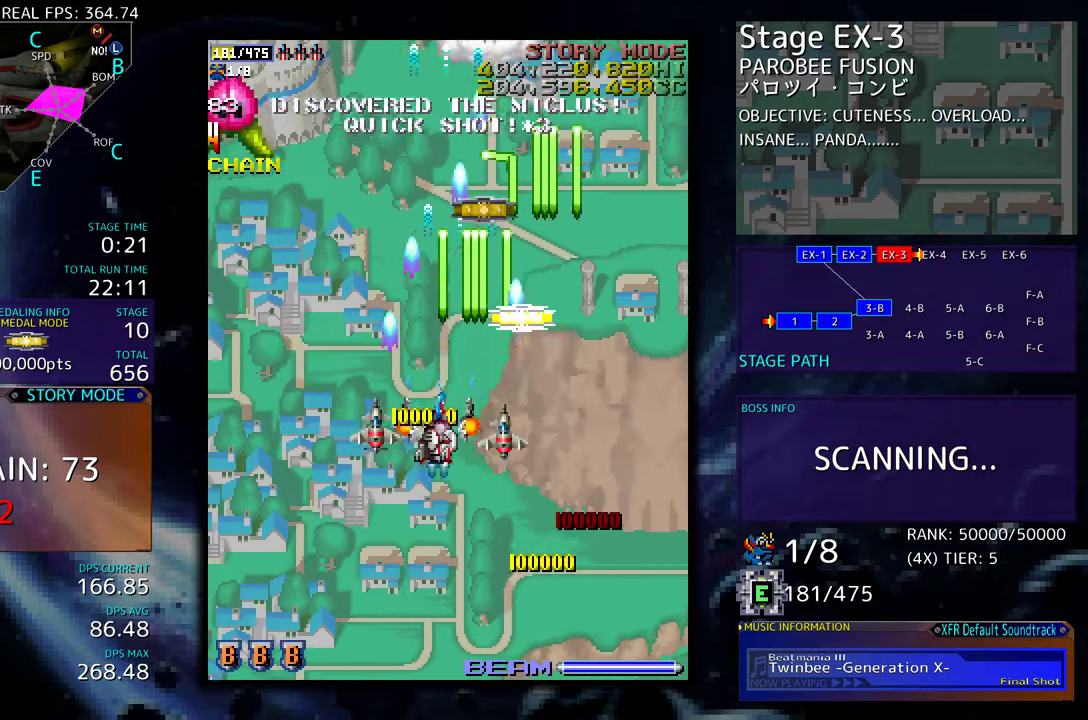
{"buttons": ["DPAD_DOWN", "DPAD_RIGHT"], "events": [[300, "DPAD_UP", "up"], [384, "DPAD_DOWN", "down"], [484, "DPAD_LEFT", "up"], [500, "DPAD_RIGHT", "down"]]}
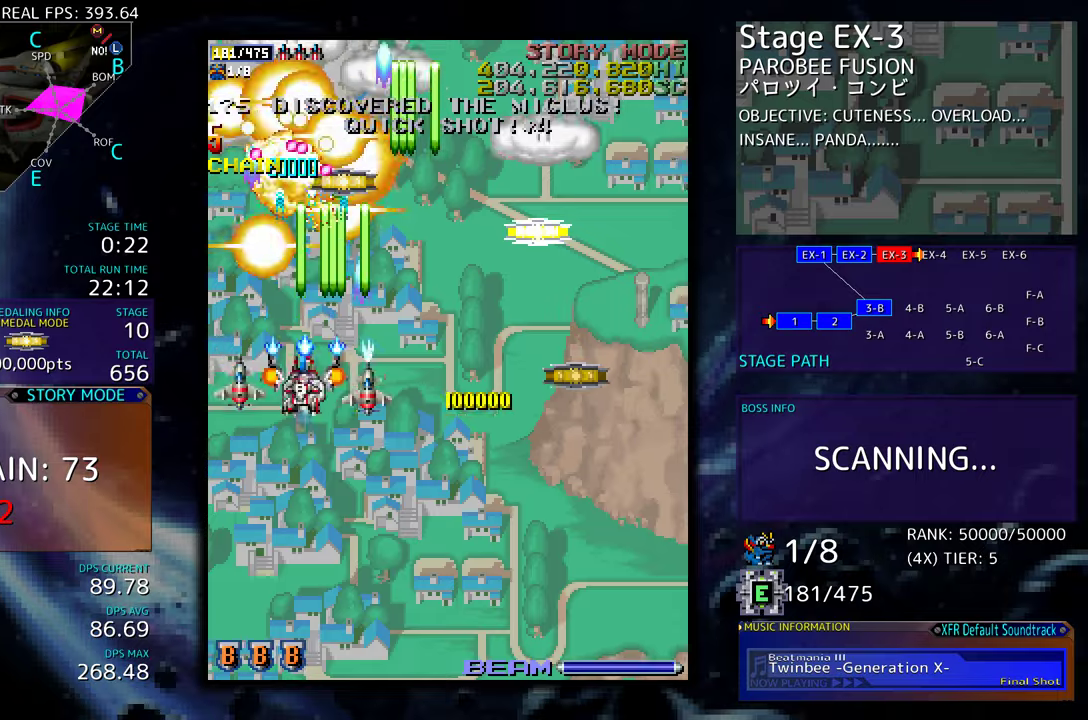
{"buttons": ["DPAD_RIGHT"], "events": [[434, "DPAD_DOWN", "up"]]}
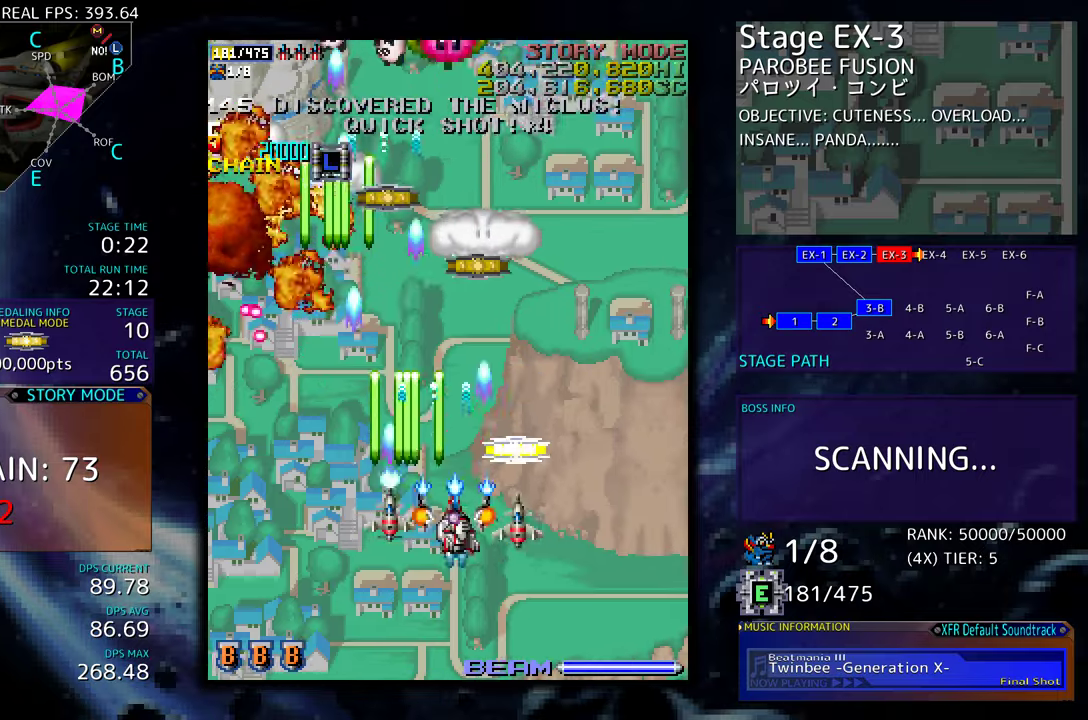
{"buttons": ["DPAD_UP"], "events": [[17, "DPAD_UP", "down"], [150, "DPAD_RIGHT", "up"], [234, "DPAD_LEFT", "down"], [350, "DPAD_LEFT", "up"], [367, "DPAD_RIGHT", "down"], [417, "DPAD_RIGHT", "up"]]}
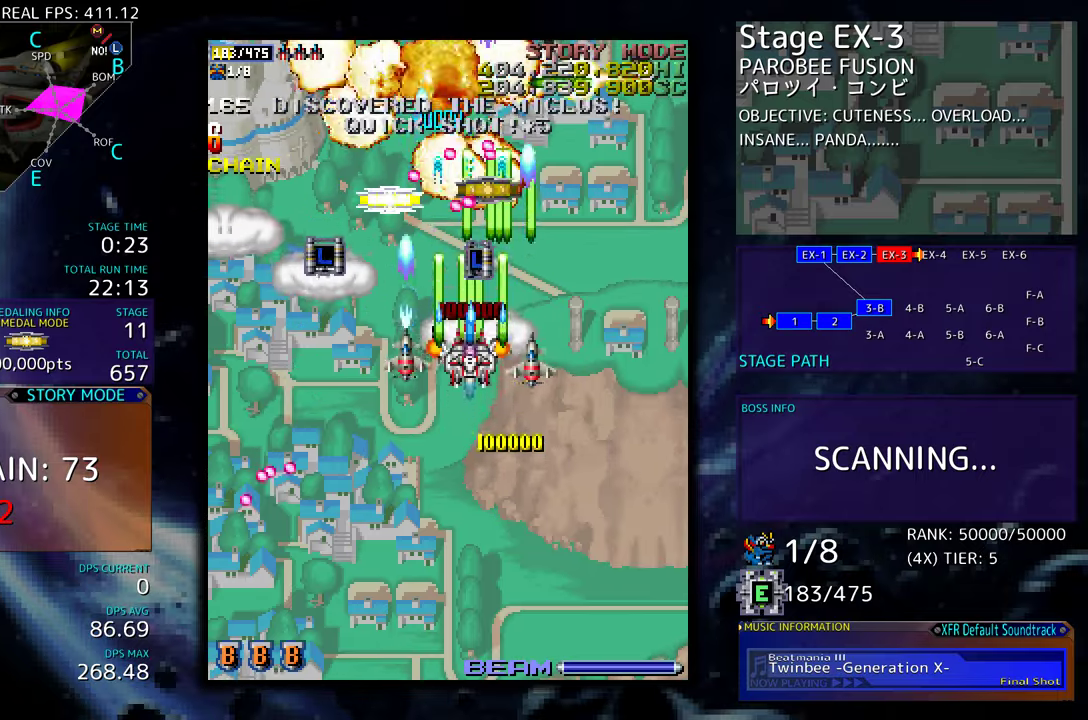
{"buttons": ["DPAD_DOWN", "DPAD_LEFT"], "events": [[67, "DPAD_RIGHT", "down"], [67, "DPAD_UP", "up"], [100, "DPAD_DOWN", "down"], [384, "DPAD_RIGHT", "up"], [417, "DPAD_LEFT", "down"]]}
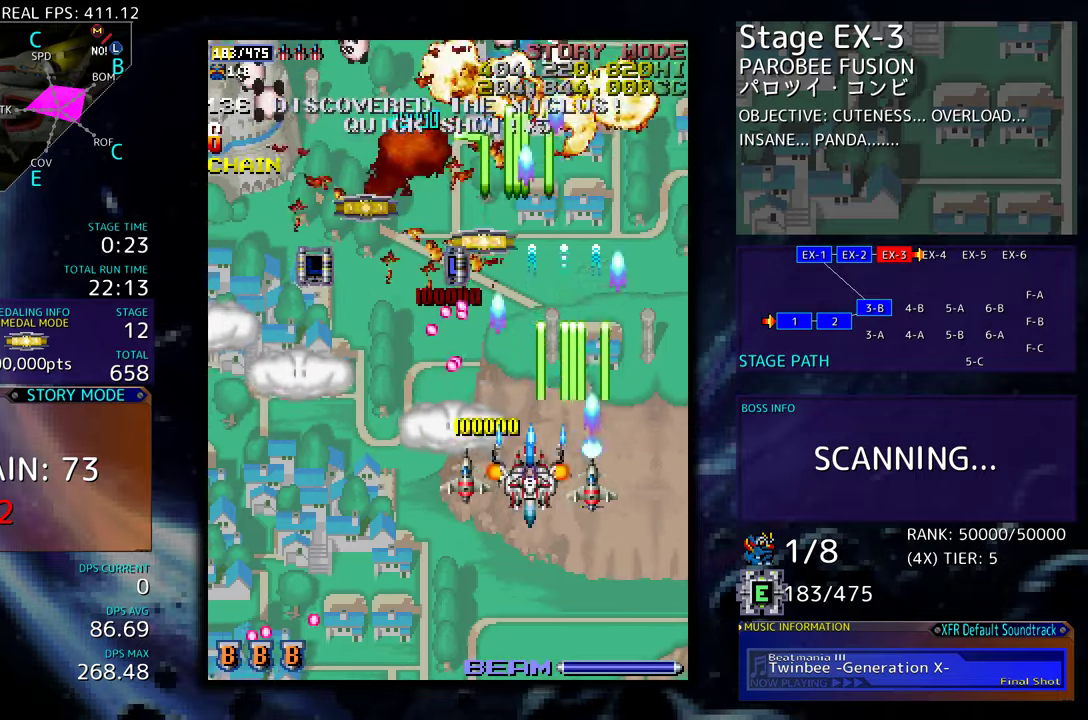
{"buttons": ["DPAD_UP", "DPAD_LEFT"], "events": [[17, "DPAD_LEFT", "up"], [100, "DPAD_LEFT", "down"], [417, "DPAD_DOWN", "up"], [467, "DPAD_UP", "down"]]}
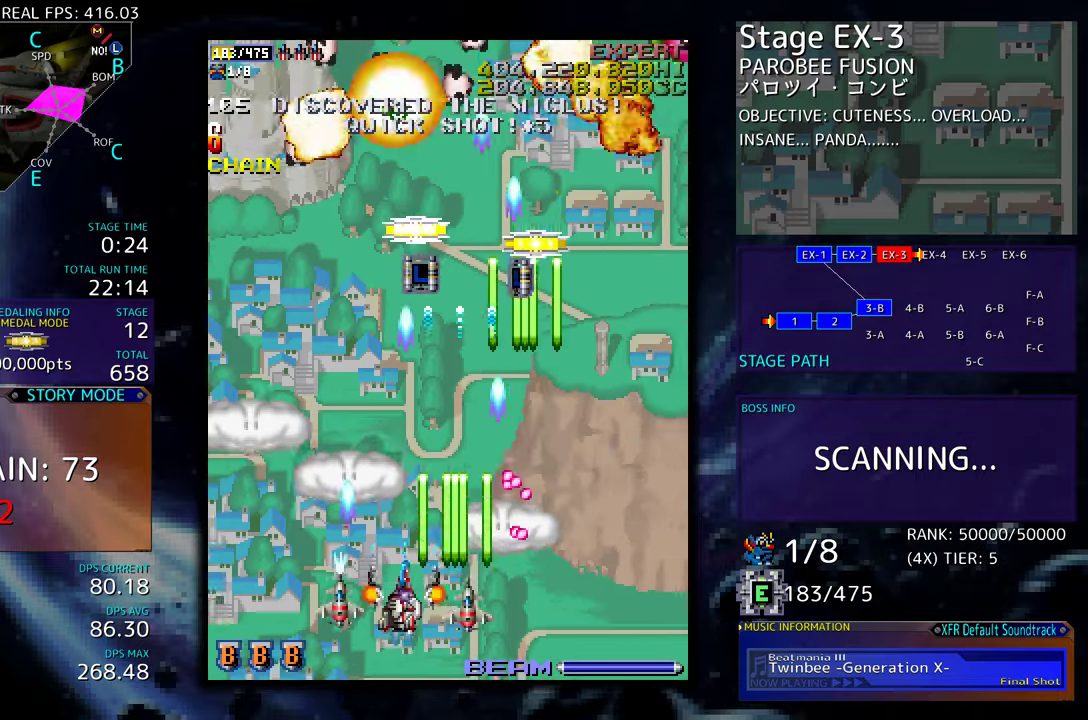
{"buttons": ["DPAD_RIGHT"], "events": [[167, "DPAD_LEFT", "up"], [350, "DPAD_RIGHT", "down"], [384, "DPAD_UP", "up"]]}
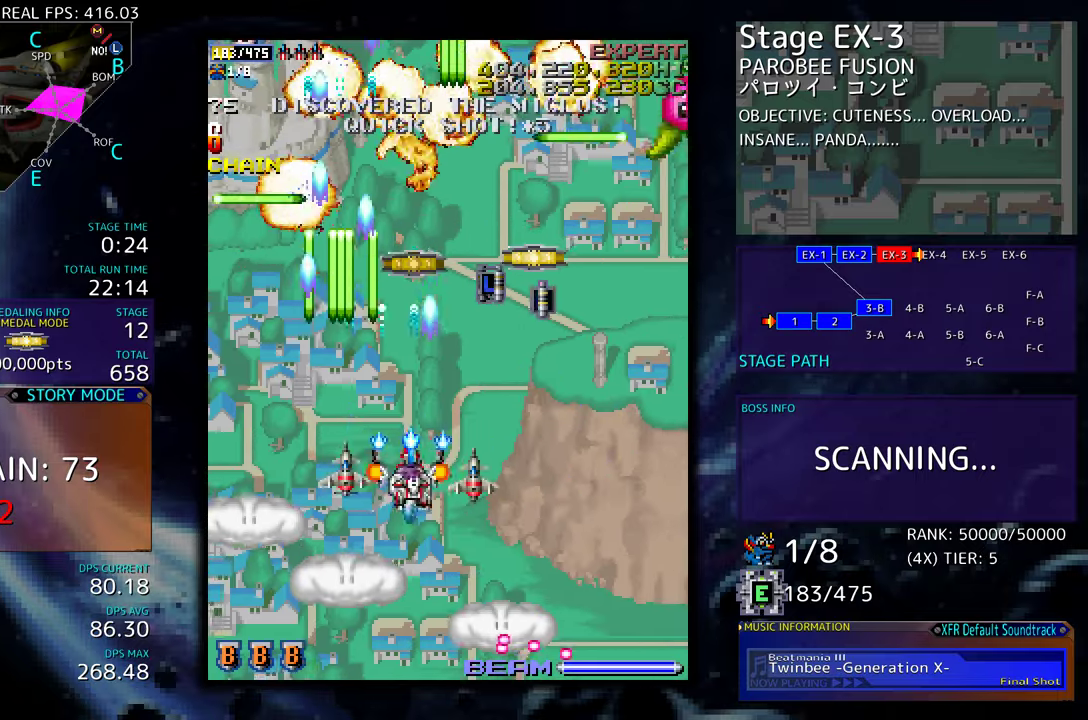
{"buttons": ["DPAD_UP", "DPAD_RIGHT"], "events": [[150, "DPAD_UP", "down"]]}
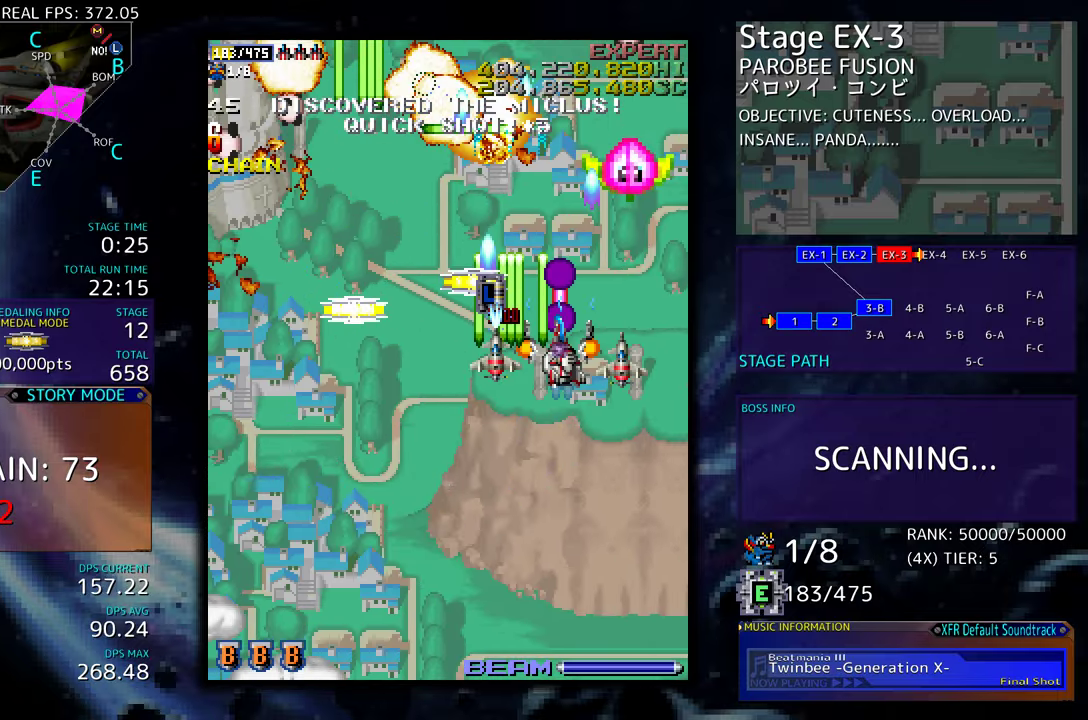
{"buttons": ["DPAD_UP"], "events": [[34, "DPAD_UP", "up"], [84, "DPAD_DOWN", "down"], [134, "DPAD_RIGHT", "up"], [150, "DPAD_LEFT", "down"], [350, "DPAD_DOWN", "up"], [384, "DPAD_UP", "down"], [484, "DPAD_LEFT", "up"]]}
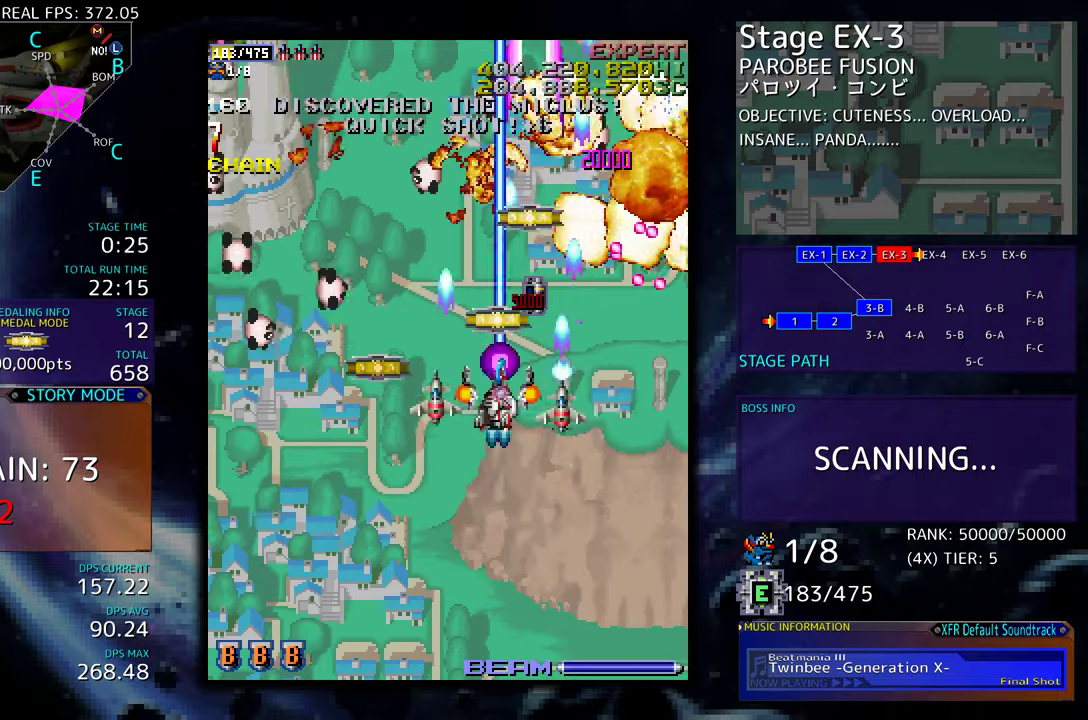
{"buttons": ["DPAD_DOWN", "DPAD_LEFT"], "events": [[134, "DPAD_LEFT", "down"], [150, "DPAD_DOWN", "down"], [150, "DPAD_LEFT", "up"], [150, "DPAD_UP", "up"], [200, "DPAD_LEFT", "down"], [300, "DPAD_DOWN", "up"], [300, "DPAD_LEFT", "up"], [417, "DPAD_DOWN", "down"], [434, "DPAD_LEFT", "down"]]}
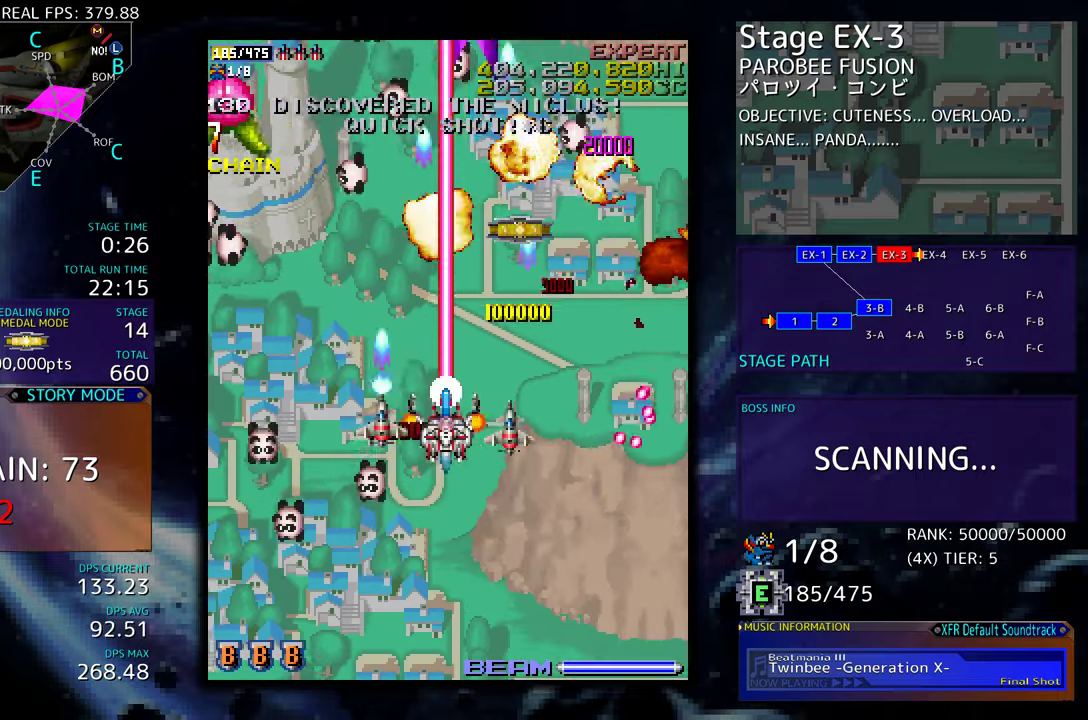
{"buttons": ["DPAD_DOWN"], "events": [[17, "DPAD_DOWN", "up"], [67, "DPAD_UP", "down"], [167, "DPAD_UP", "up"], [234, "DPAD_DOWN", "down"], [267, "DPAD_LEFT", "up"], [317, "DPAD_LEFT", "down"], [334, "DPAD_DOWN", "up"], [434, "DPAD_DOWN", "down"], [467, "DPAD_LEFT", "up"]]}
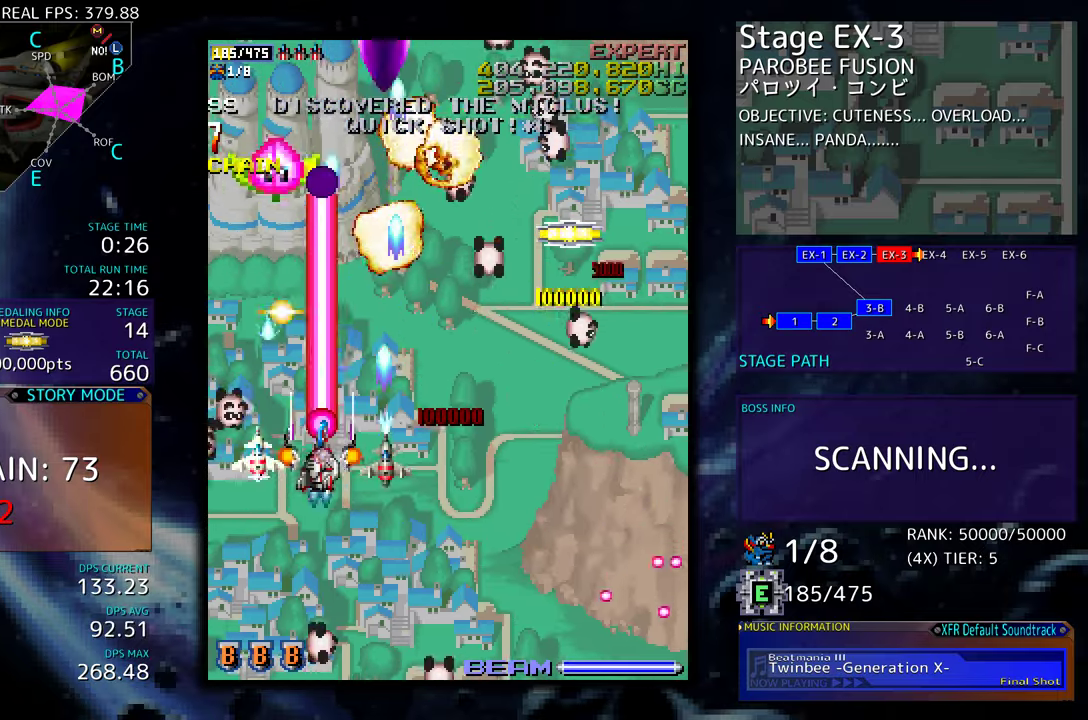
{"buttons": ["DPAD_DOWN", "DPAD_RIGHT"], "events": [[50, "DPAD_LEFT", "down"], [117, "DPAD_LEFT", "up"], [134, "DPAD_RIGHT", "down"], [217, "DPAD_RIGHT", "up"], [234, "DPAD_DOWN", "up"], [300, "DPAD_RIGHT", "down"], [317, "DPAD_DOWN", "down"]]}
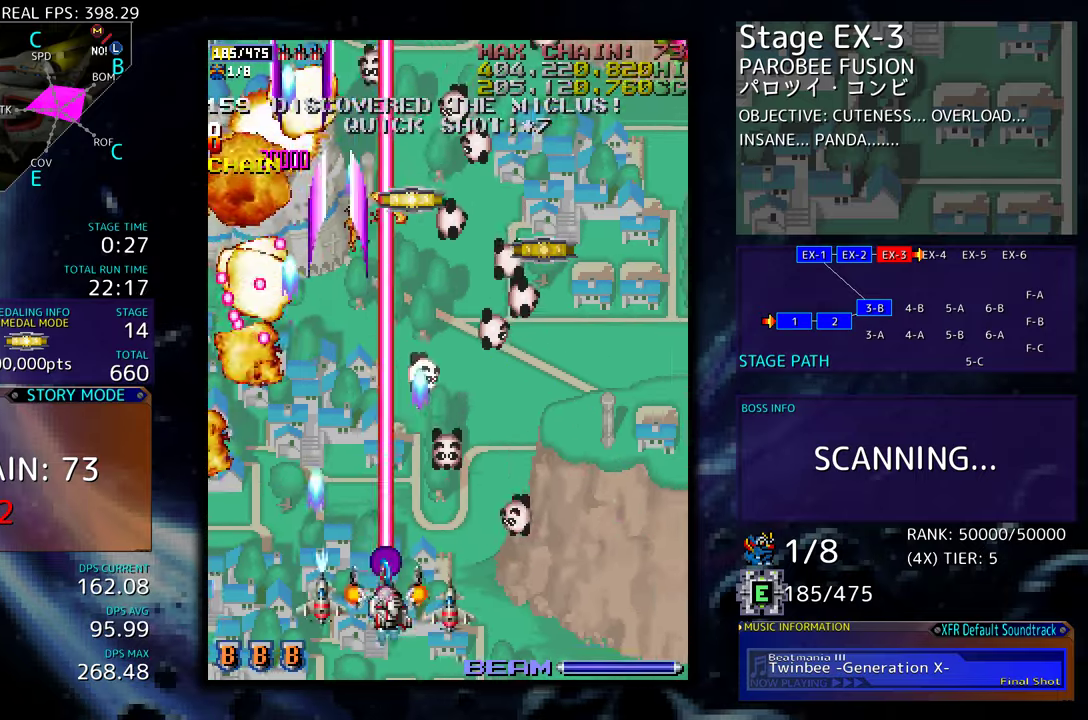
{"buttons": ["DPAD_DOWN", "DPAD_RIGHT"], "events": [[184, "DPAD_RIGHT", "up"], [200, "DPAD_DOWN", "up"], [200, "DPAD_LEFT", "down"], [334, "DPAD_LEFT", "up"], [467, "DPAD_RIGHT", "down"], [484, "DPAD_DOWN", "down"]]}
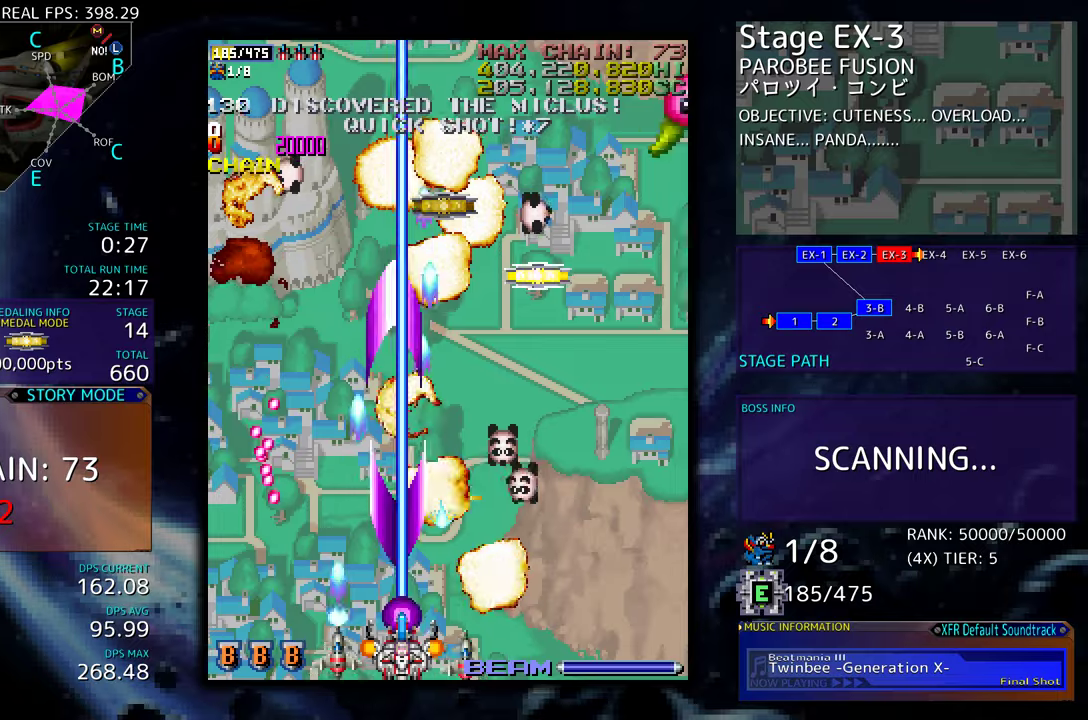
{"buttons": ["DPAD_UP", "DPAD_RIGHT"], "events": [[417, "DPAD_DOWN", "up"], [484, "DPAD_UP", "down"]]}
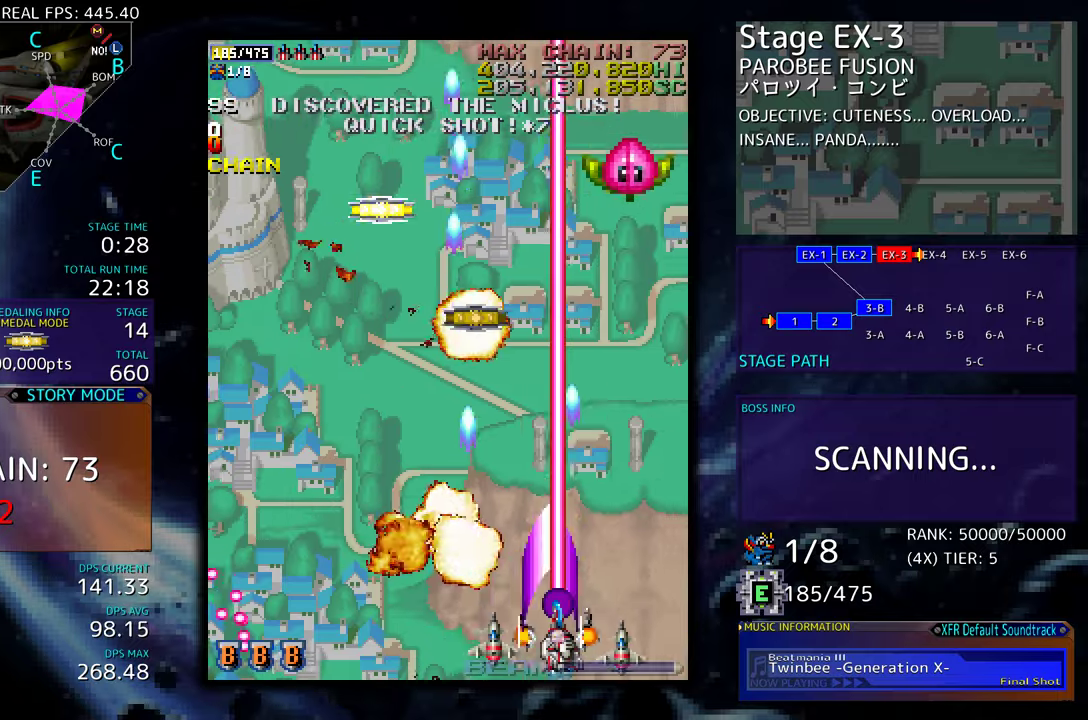
{"buttons": ["DPAD_LEFT"], "events": [[250, "DPAD_RIGHT", "up"], [267, "DPAD_LEFT", "down"], [417, "DPAD_DOWN", "down"], [417, "DPAD_LEFT", "up"], [417, "DPAD_UP", "up"], [467, "DPAD_LEFT", "down"], [500, "DPAD_DOWN", "up"]]}
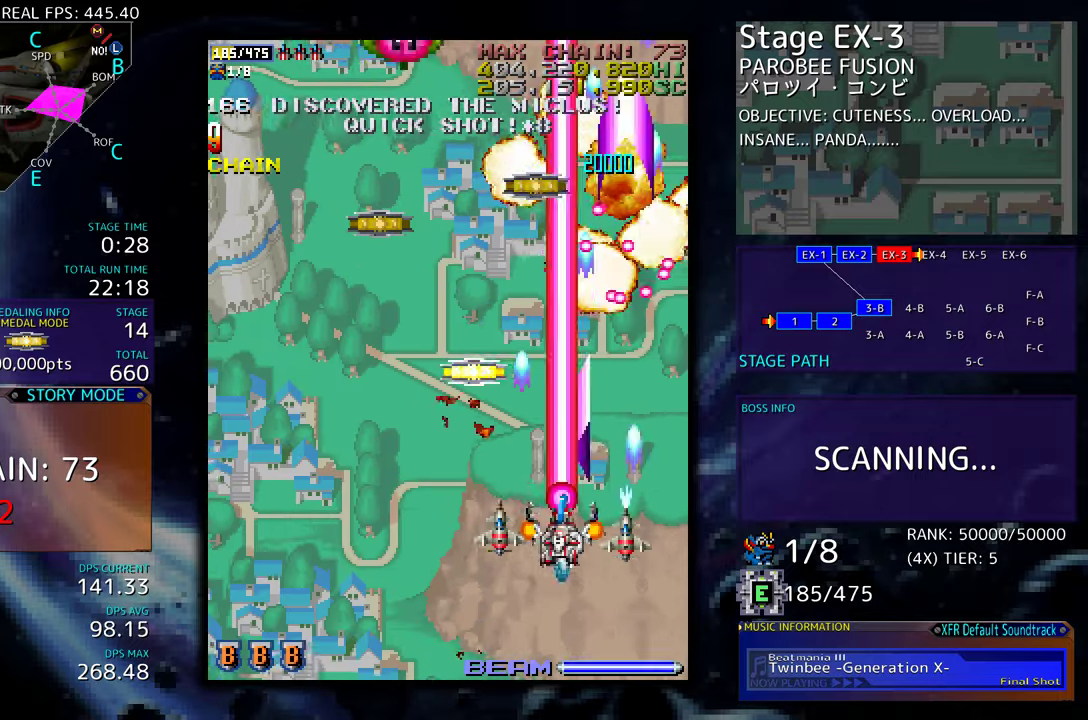
{"buttons": ["DPAD_DOWN", "DPAD_LEFT"], "events": [[17, "DPAD_UP", "down"], [100, "DPAD_LEFT", "up"], [250, "DPAD_LEFT", "down"], [384, "DPAD_LEFT", "up"], [400, "DPAD_UP", "up"], [450, "DPAD_DOWN", "down"], [484, "DPAD_LEFT", "down"]]}
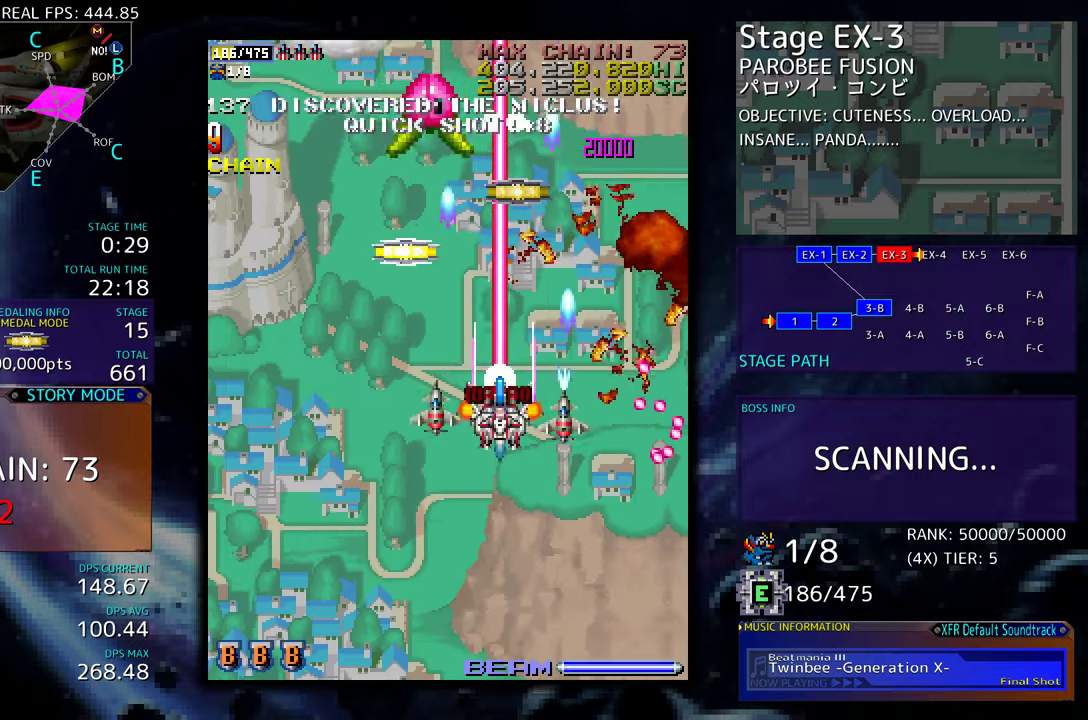
{"buttons": [], "events": [[100, "DPAD_LEFT", "up"], [117, "DPAD_DOWN", "up"], [184, "DPAD_DOWN", "down"], [317, "DPAD_DOWN", "up"], [350, "DPAD_LEFT", "down"], [500, "DPAD_LEFT", "up"]]}
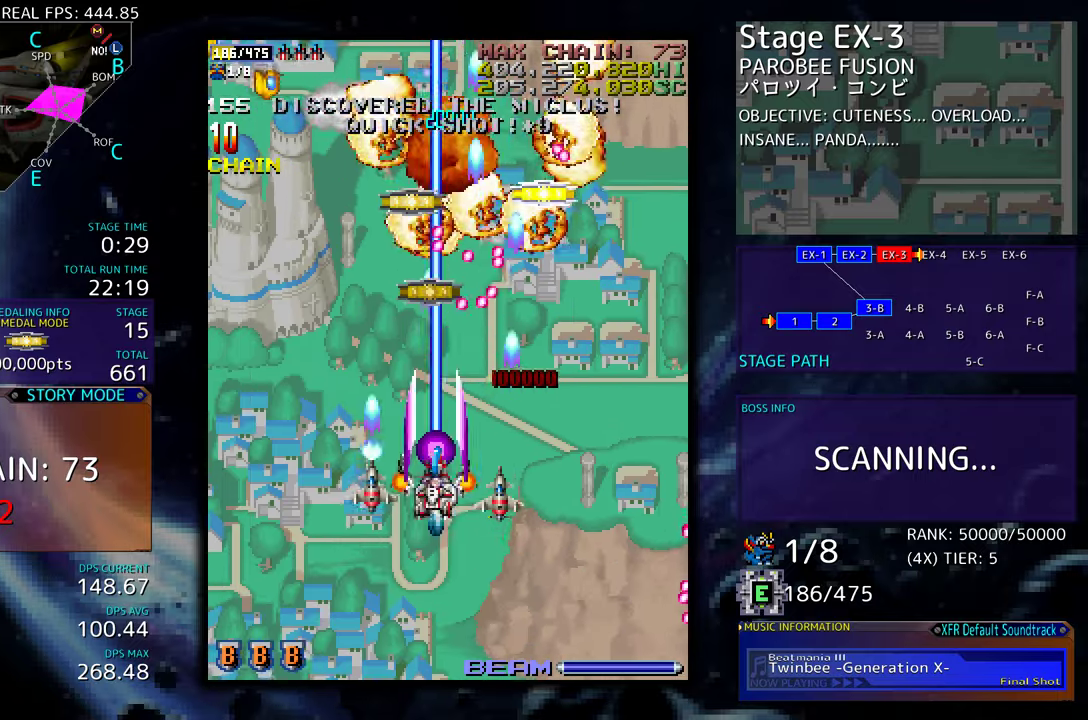
{"buttons": [], "events": [[50, "DPAD_LEFT", "down"], [317, "DPAD_DOWN", "down"], [400, "DPAD_LEFT", "up"], [434, "DPAD_DOWN", "up"], [434, "DPAD_LEFT", "down"], [450, "DPAD_LEFT", "up"]]}